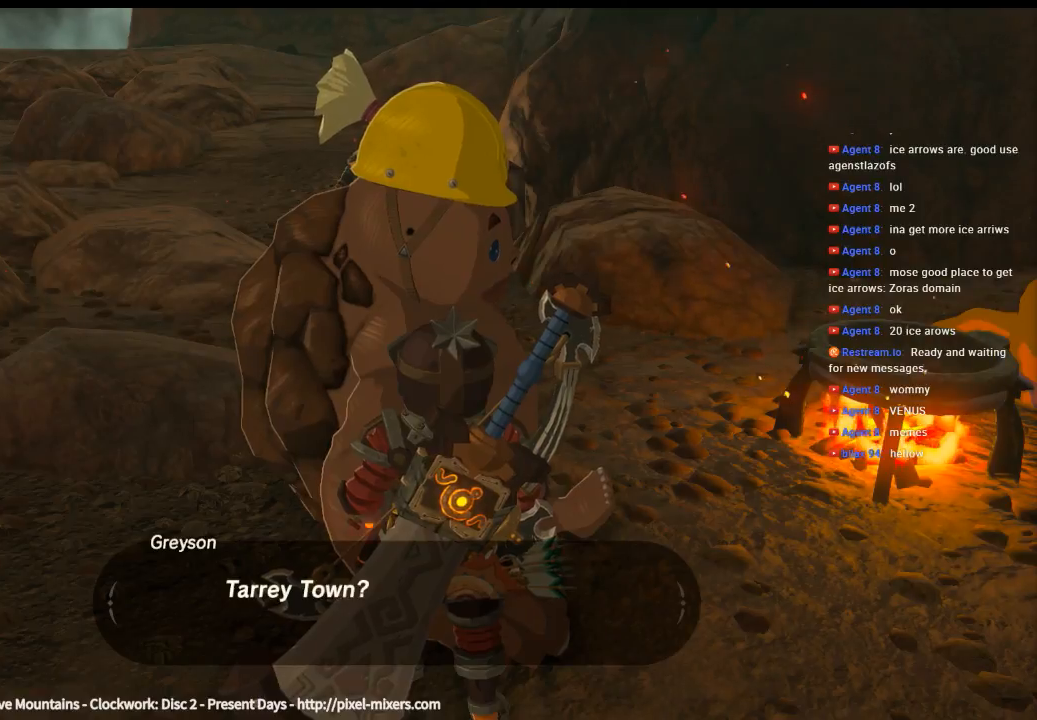
Gameplay with a controller (Xbox layout); each line is a JSON object with the inputs held at the frame after it (dt_ms = milliseconds from this image to that frame). "events" lists button and stick changes between this image and that frame as [ms after this image, input, new state], when the widget could be followed in between. Not read: L3 R3 TOUCHPAD other_buttons right_stick.
{"dt_ms": 500, "buttons": [], "left_stick": "center", "events": [[333, "B", "down"], [466, "B", "up"]]}
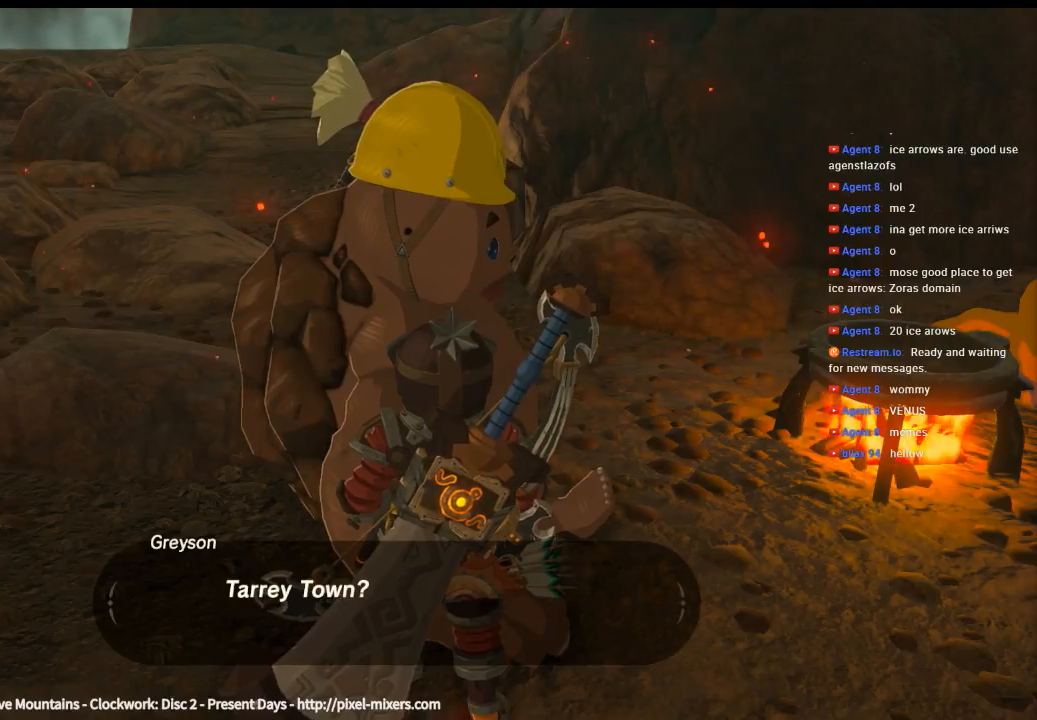
{"dt_ms": 500, "buttons": [], "left_stick": "center", "events": []}
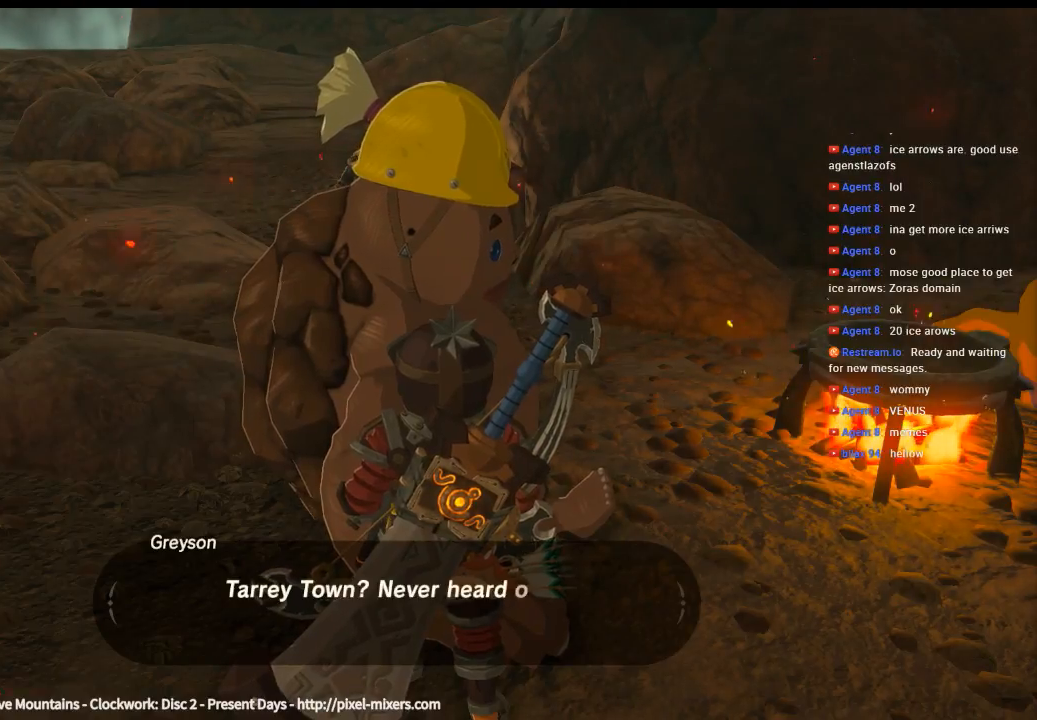
{"dt_ms": 500, "buttons": ["B"], "left_stick": "center", "events": [[400, "B", "down"]]}
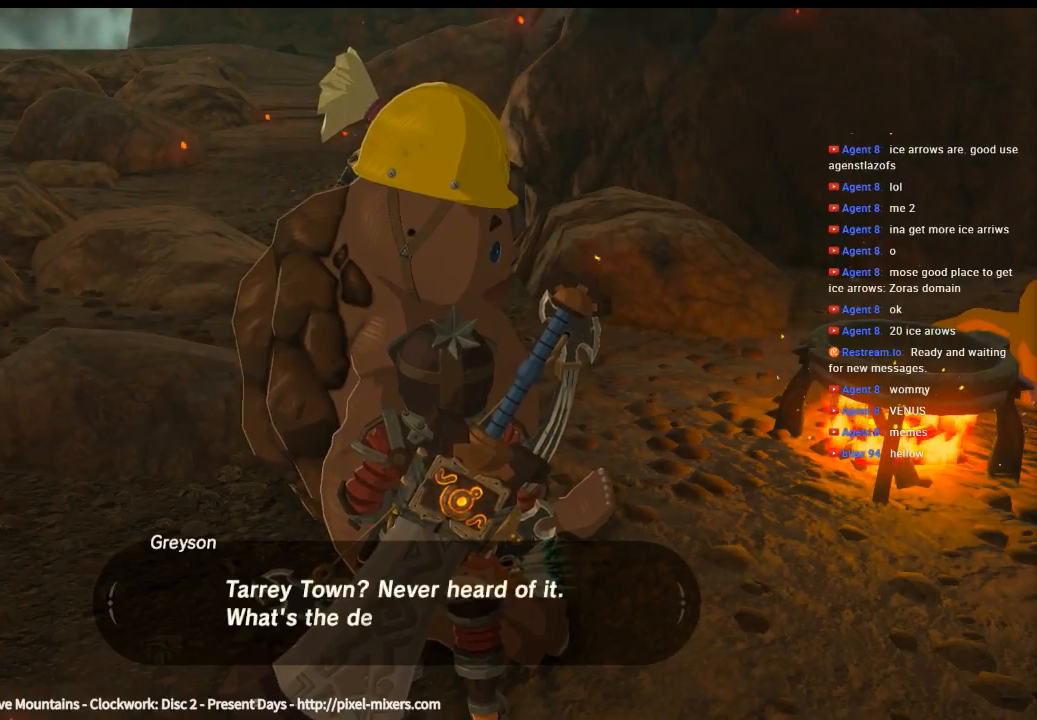
{"dt_ms": 500, "buttons": [], "left_stick": "center", "events": [[33, "B", "up"]]}
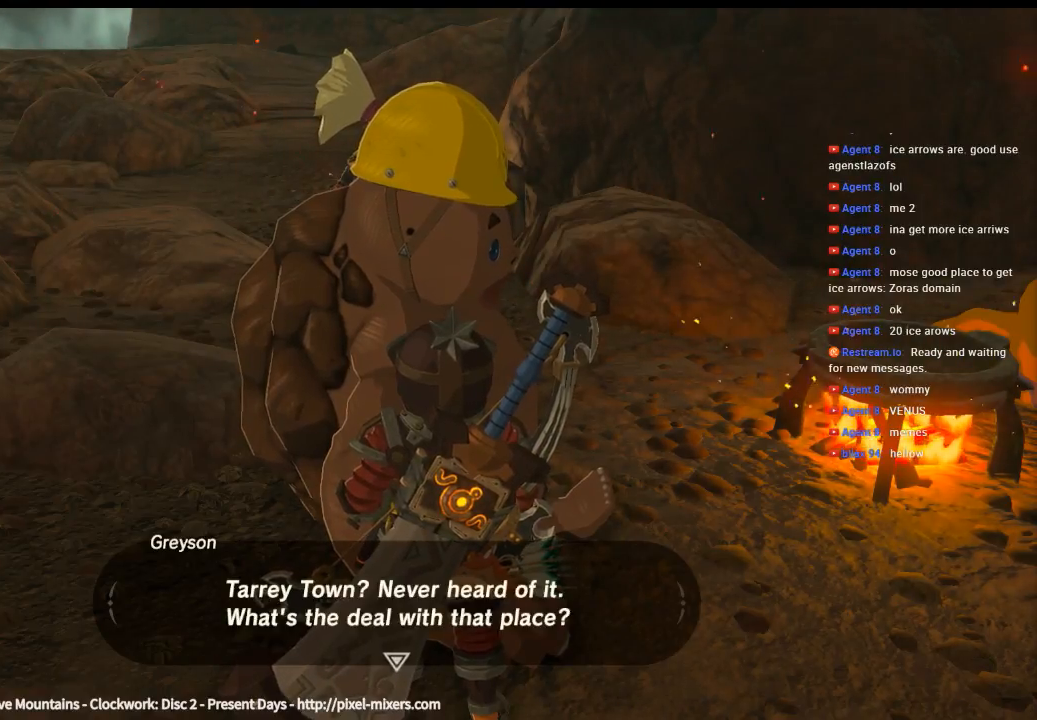
{"dt_ms": 500, "buttons": ["B"], "left_stick": "center", "events": [[466, "B", "down"]]}
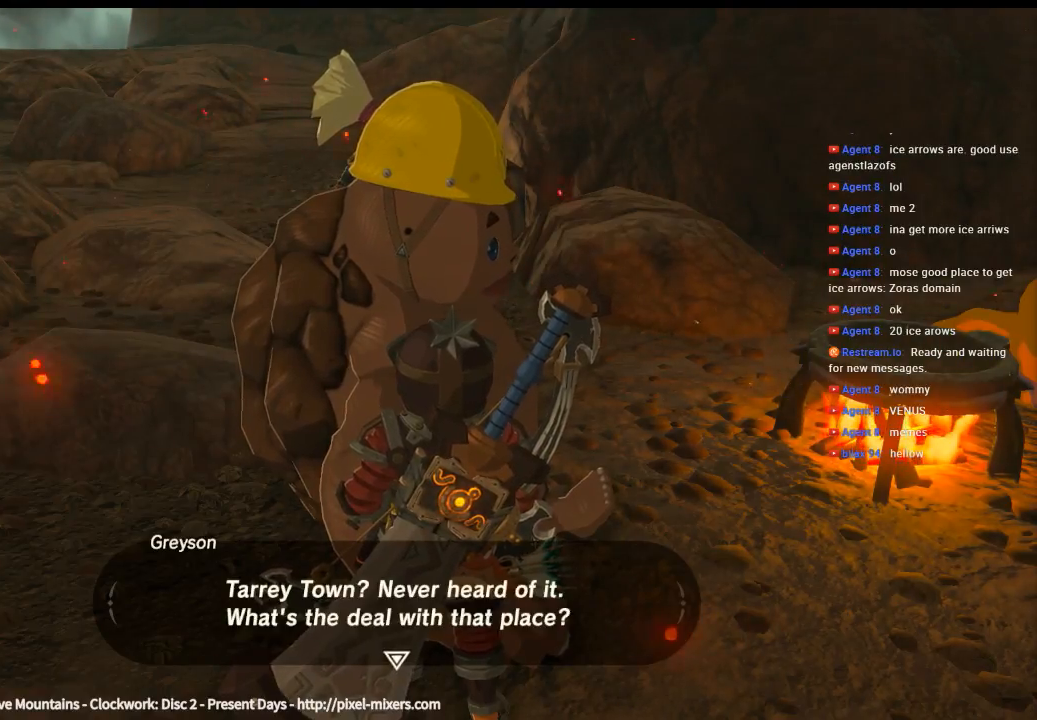
{"dt_ms": 500, "buttons": [], "left_stick": "center", "events": [[100, "B", "up"]]}
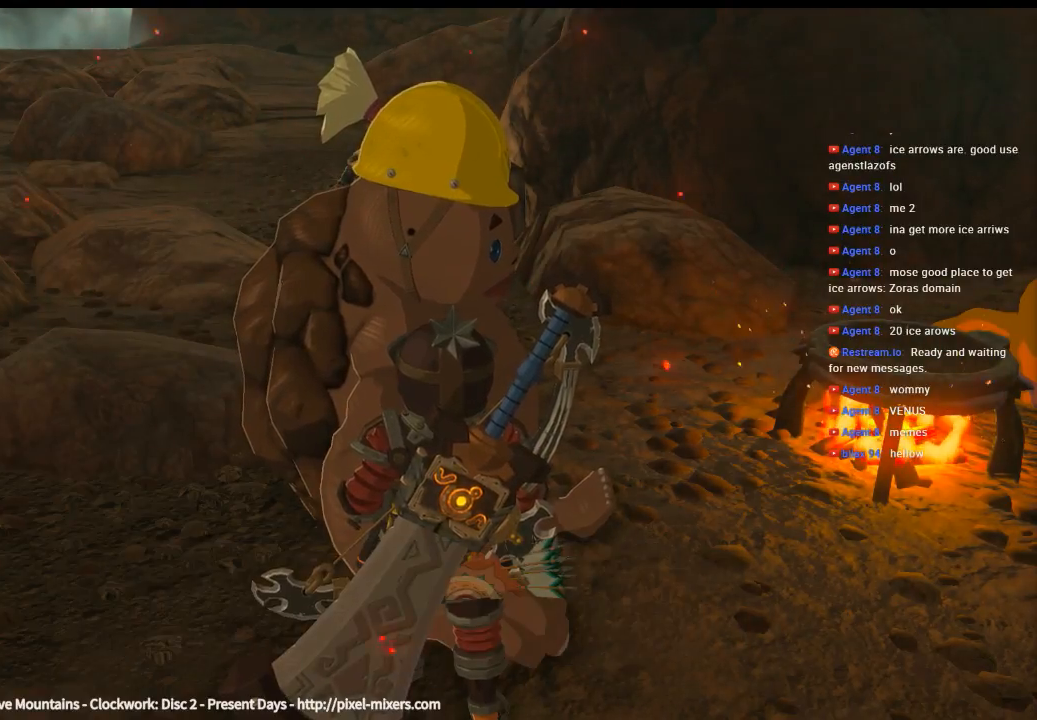
{"dt_ms": 500, "buttons": [], "left_stick": "center", "events": []}
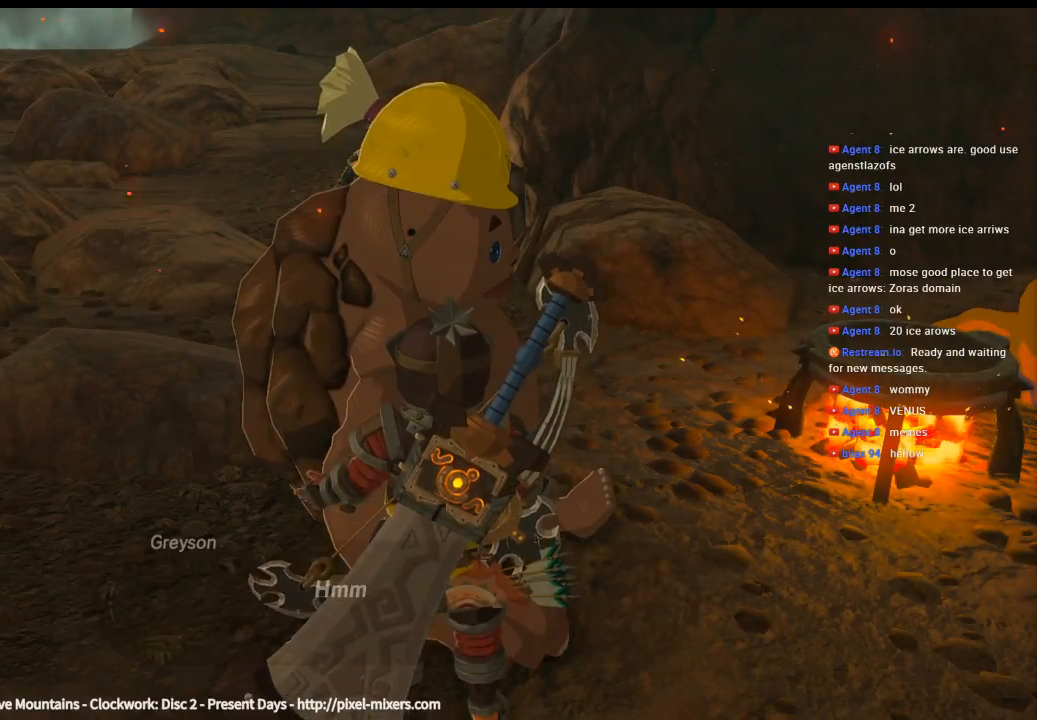
{"dt_ms": 500, "buttons": [], "left_stick": "center", "events": []}
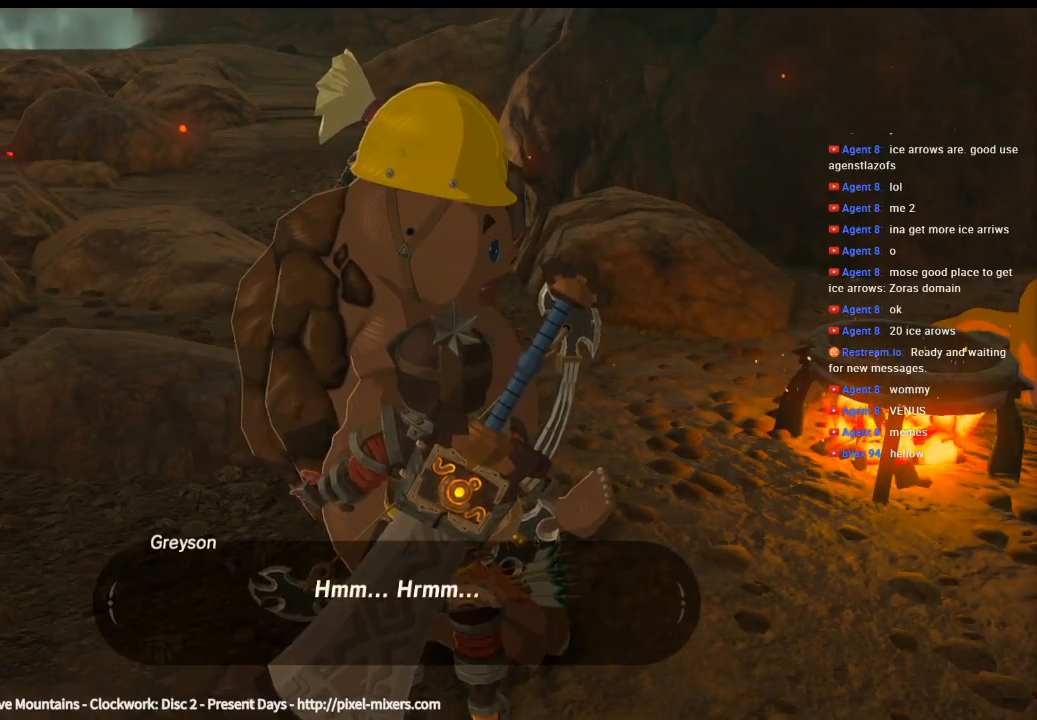
{"dt_ms": 500, "buttons": [], "left_stick": "center", "events": []}
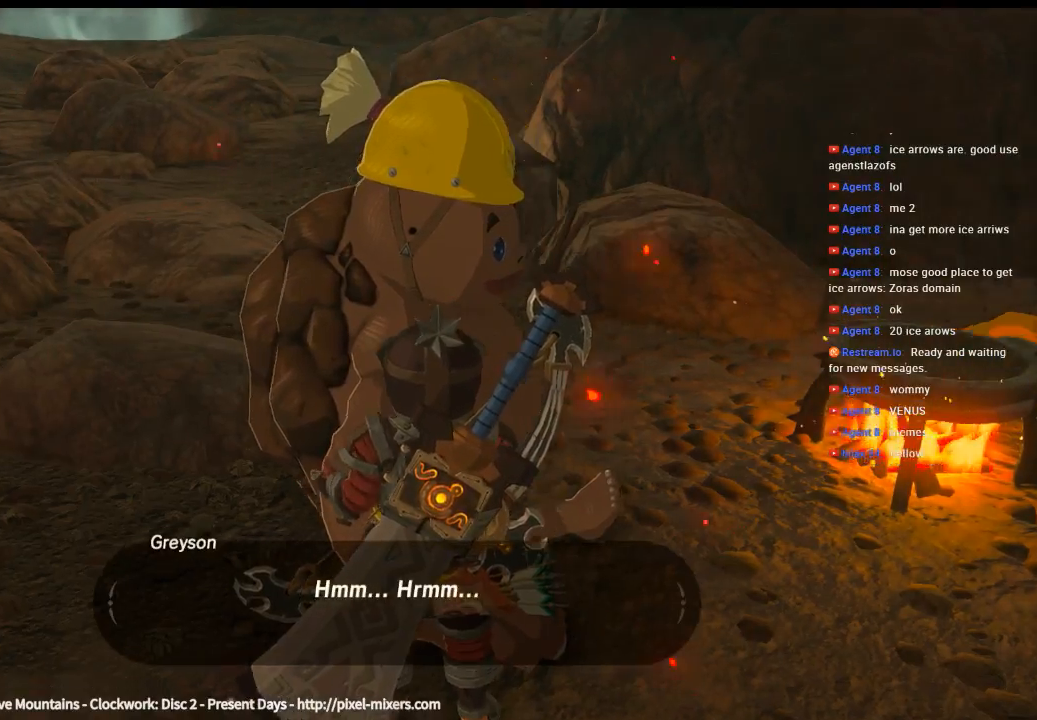
{"dt_ms": 500, "buttons": [], "left_stick": "center", "events": []}
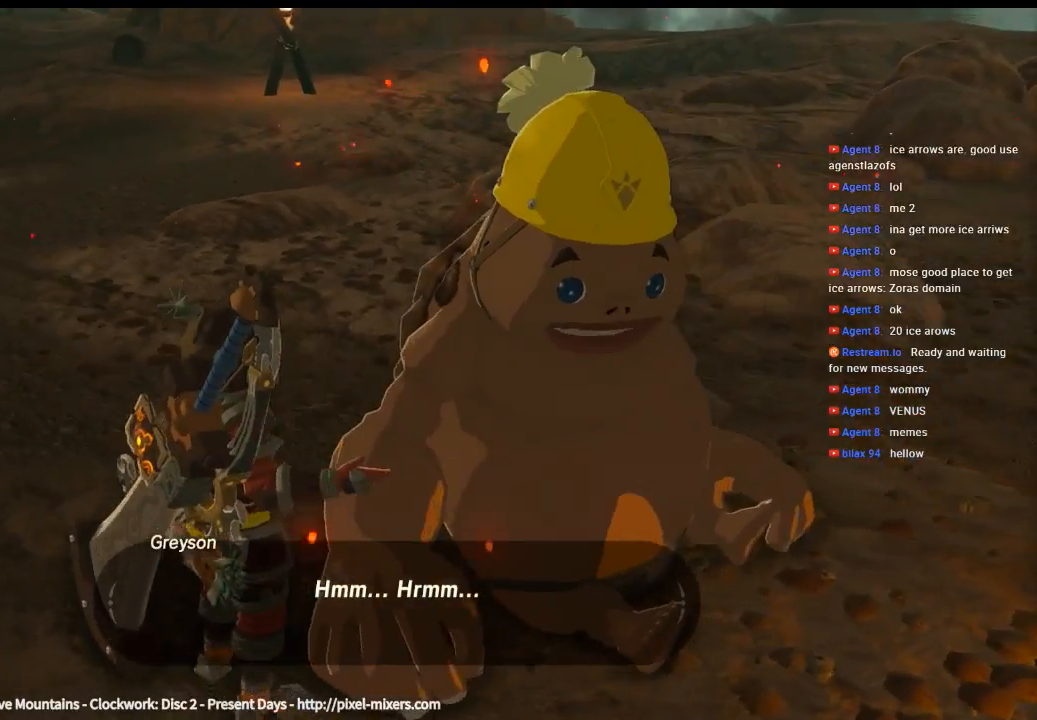
{"dt_ms": 1000, "buttons": [], "left_stick": "center"}
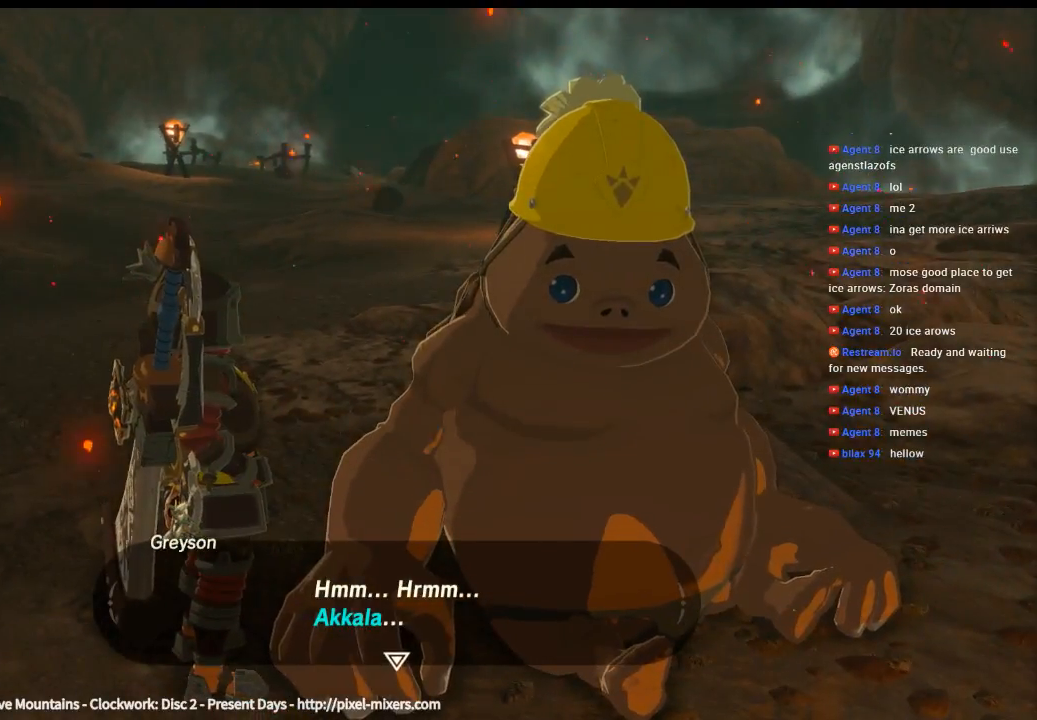
{"dt_ms": 500, "buttons": [], "left_stick": "center", "events": [[266, "B", "down"], [466, "B", "up"]]}
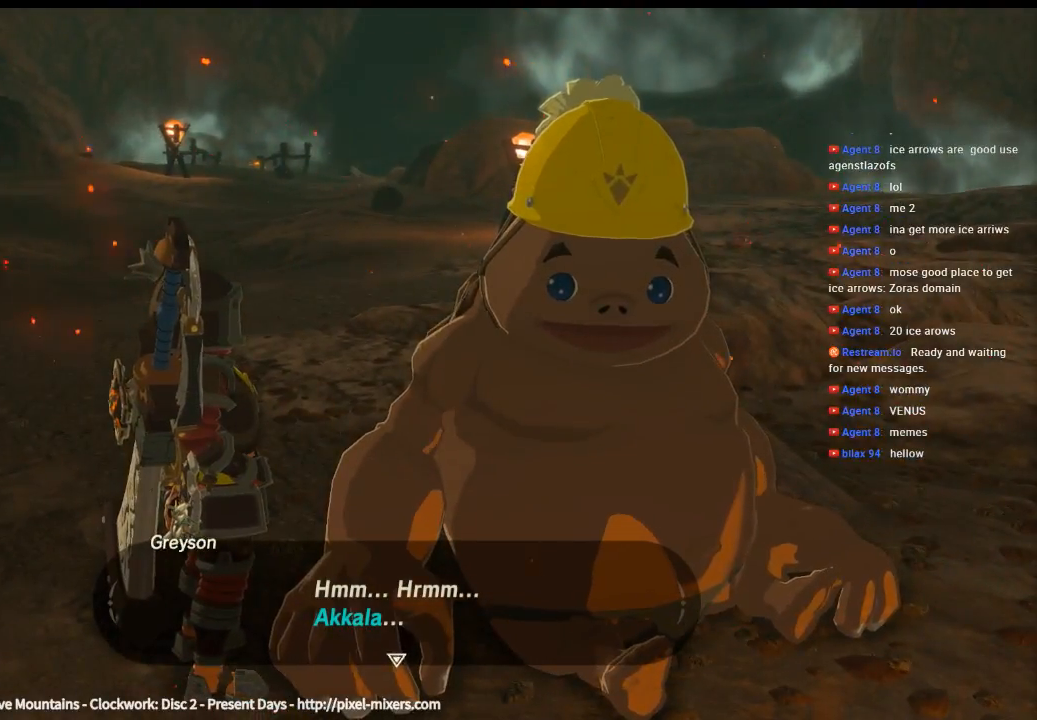
{"dt_ms": 500, "buttons": [], "left_stick": "center", "events": []}
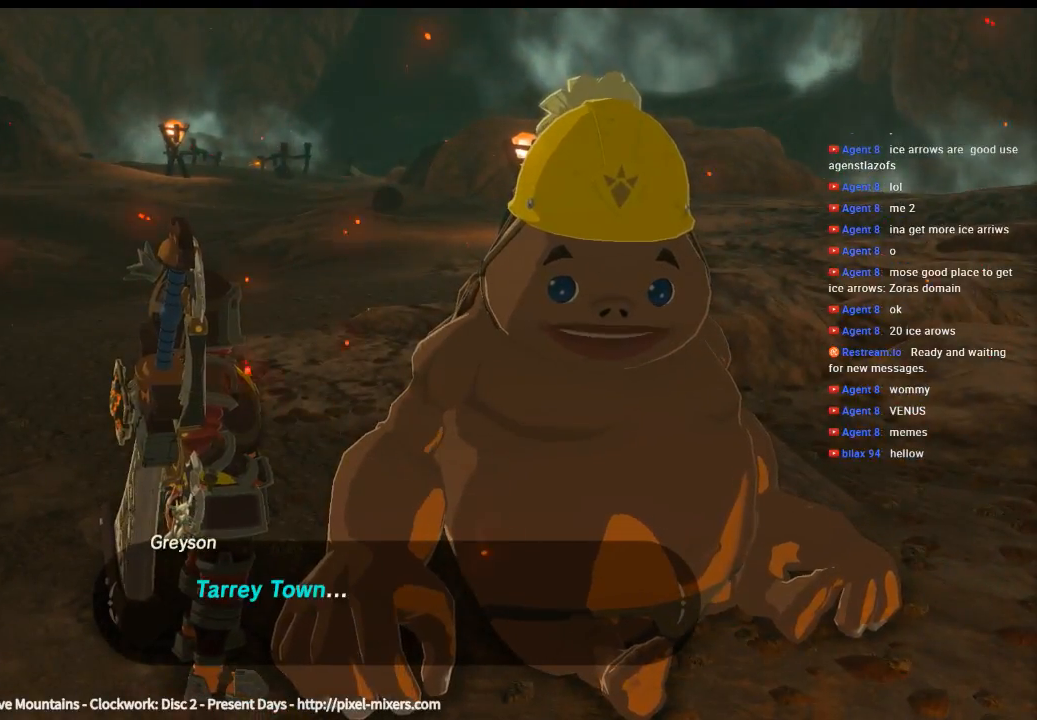
{"dt_ms": 500, "buttons": [], "left_stick": "center", "events": []}
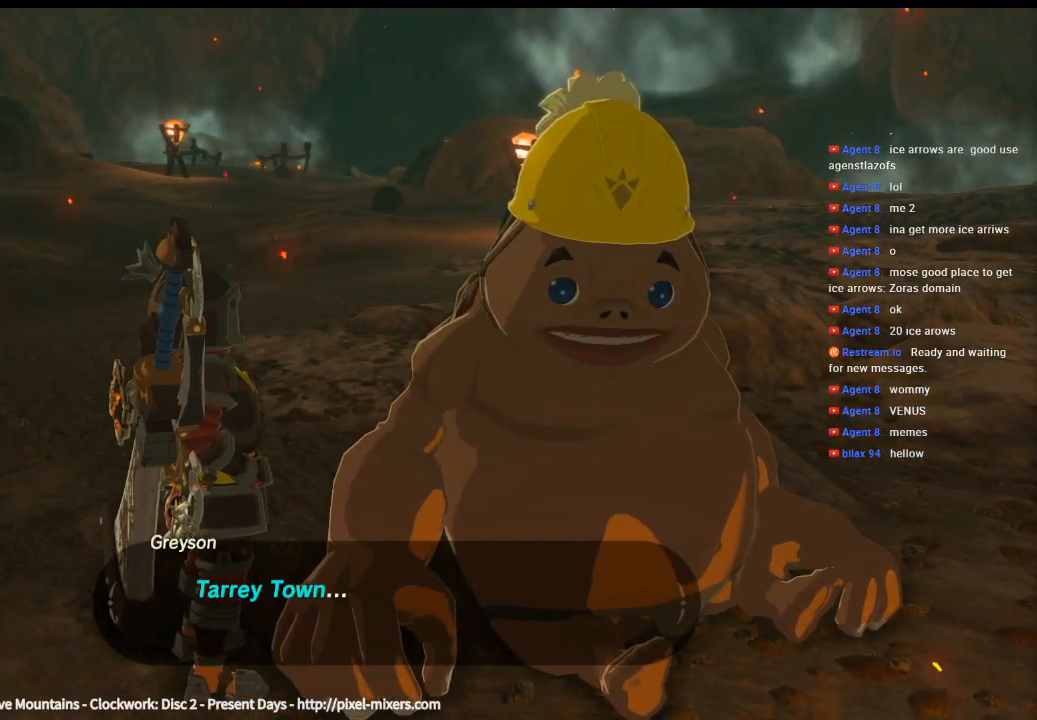
{"dt_ms": 500, "buttons": [], "left_stick": "center", "events": [[100, "B", "down"], [300, "B", "up"]]}
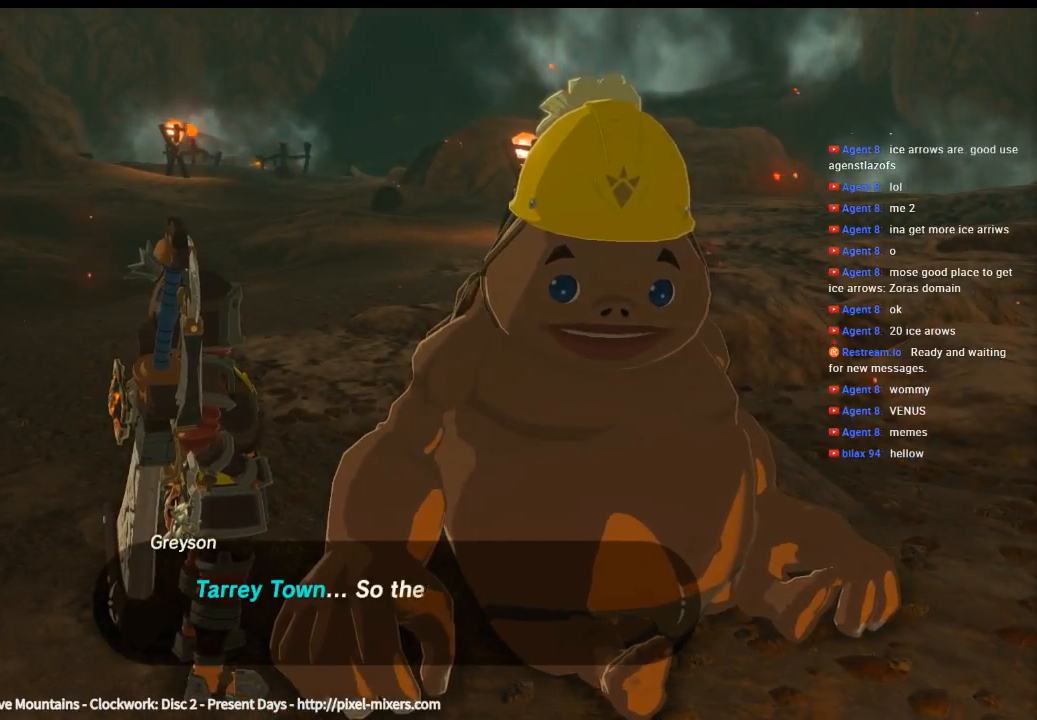
{"dt_ms": 500, "buttons": [], "left_stick": "center", "events": []}
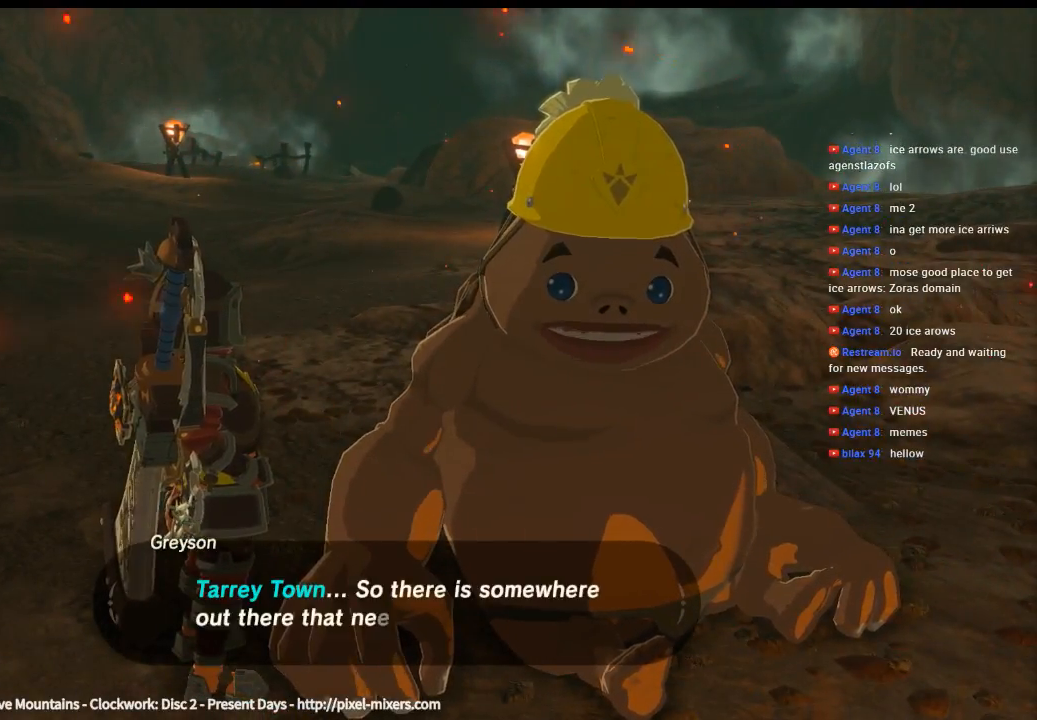
{"dt_ms": 500, "buttons": [], "left_stick": "center", "events": []}
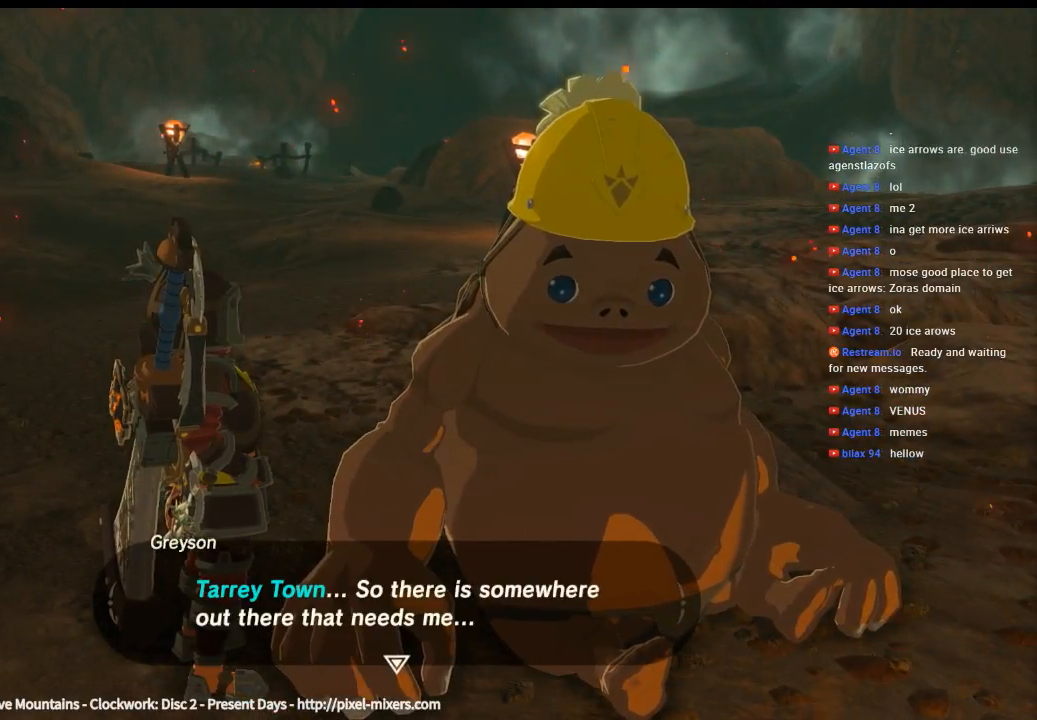
{"dt_ms": 500, "buttons": ["B"], "left_stick": "center", "events": [[500, "B", "down"]]}
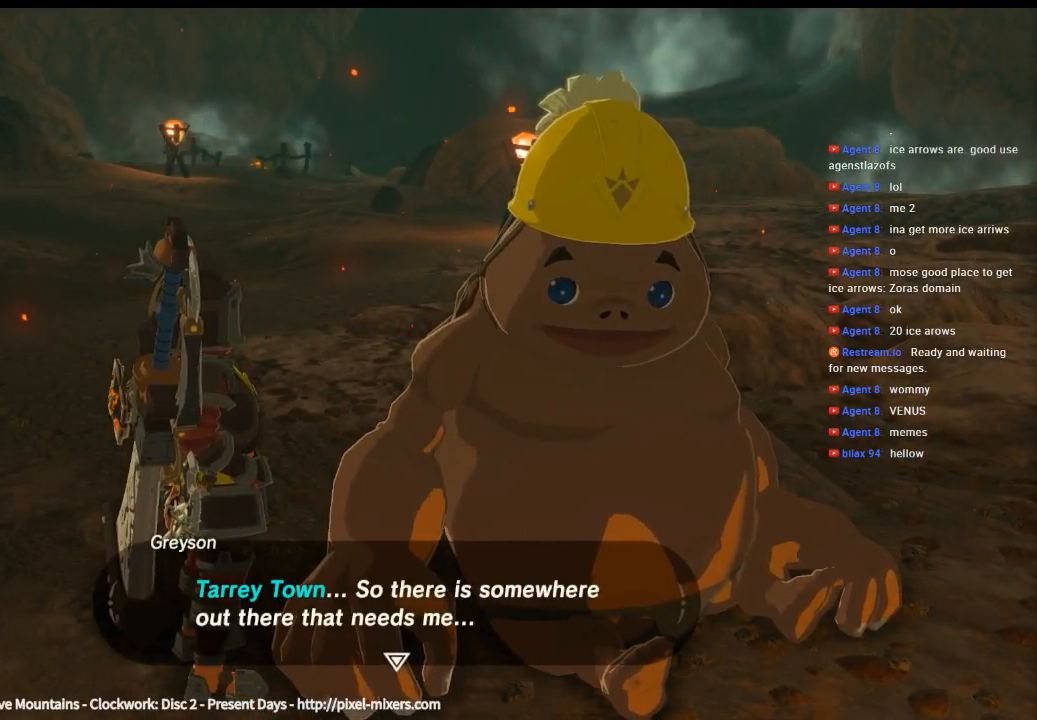
{"dt_ms": 500, "buttons": [], "left_stick": "center", "events": [[166, "B", "up"]]}
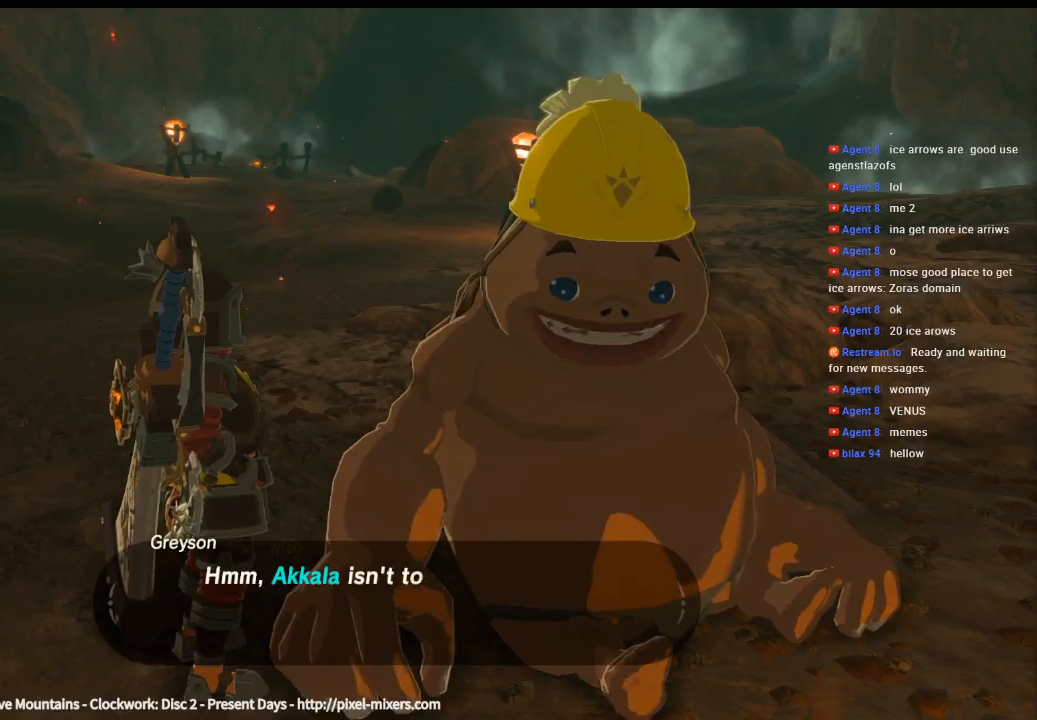
{"dt_ms": 500, "buttons": [], "left_stick": "center", "events": []}
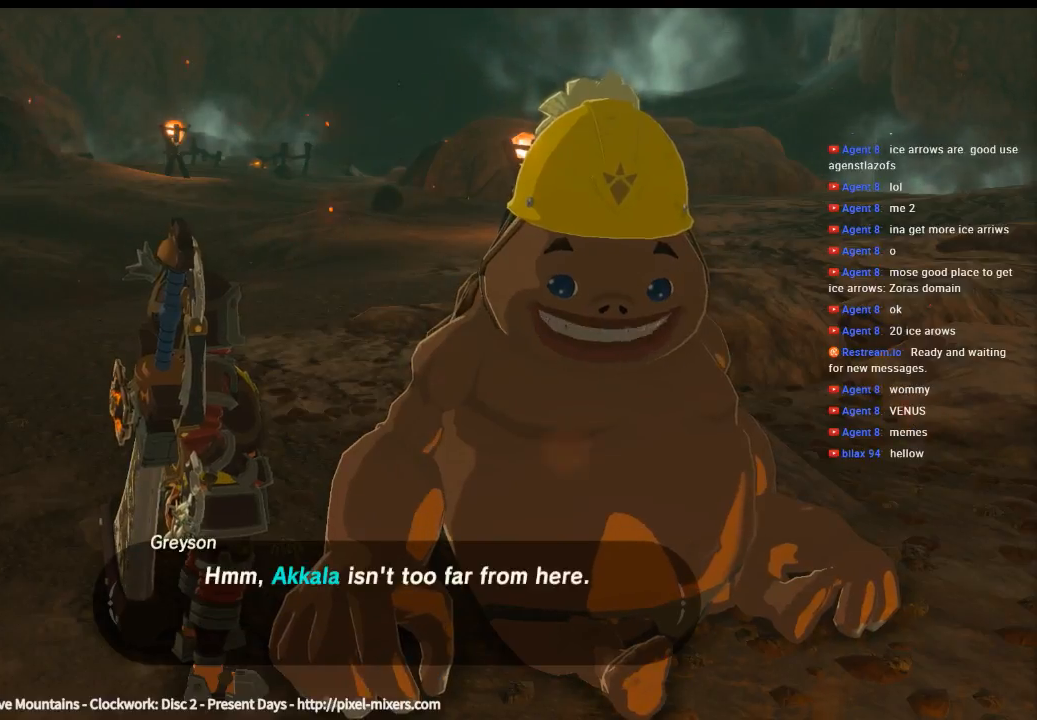
{"dt_ms": 500, "buttons": [], "left_stick": "center", "events": []}
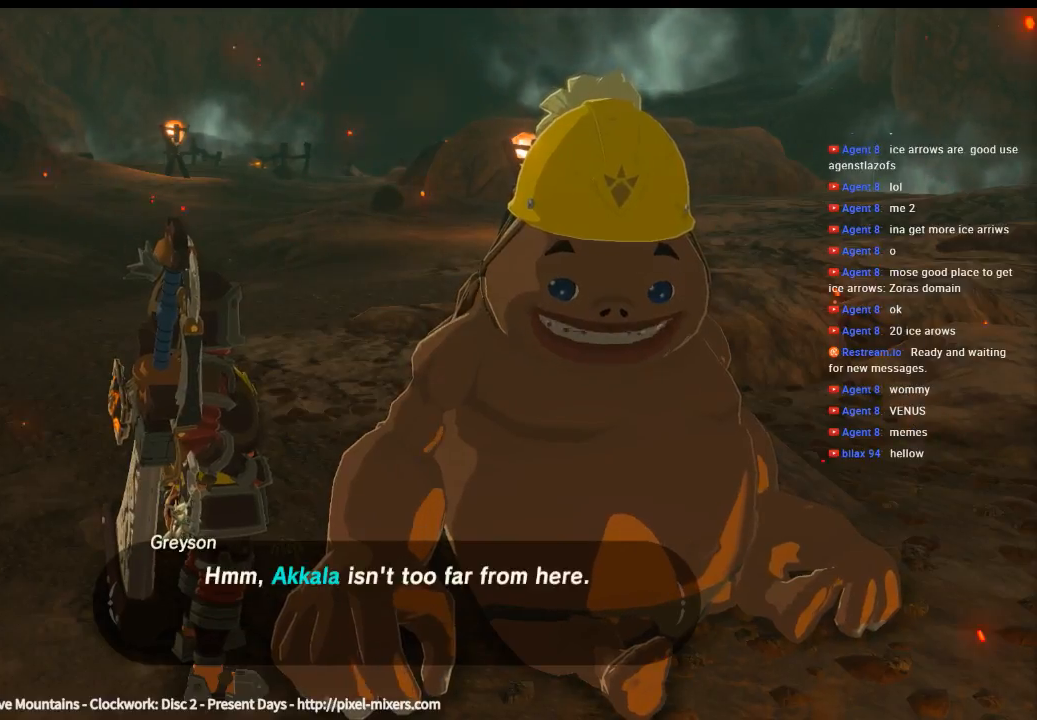
{"dt_ms": 500, "buttons": [], "left_stick": "center", "events": [[133, "B", "down"], [300, "B", "up"]]}
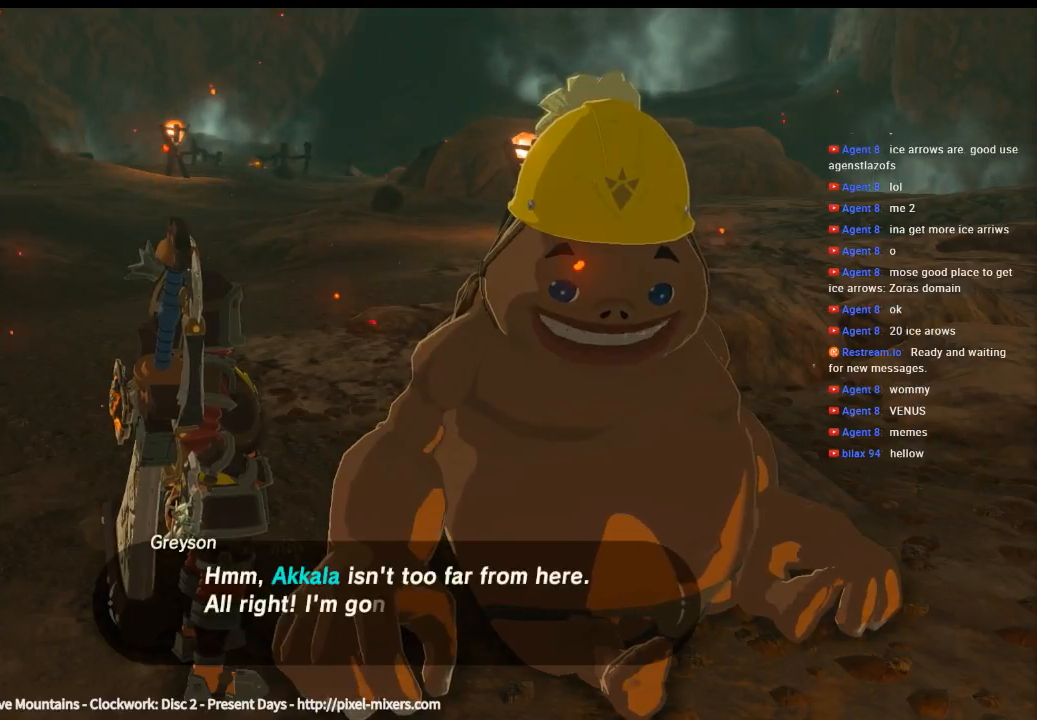
{"dt_ms": 500, "buttons": [], "left_stick": "center", "events": []}
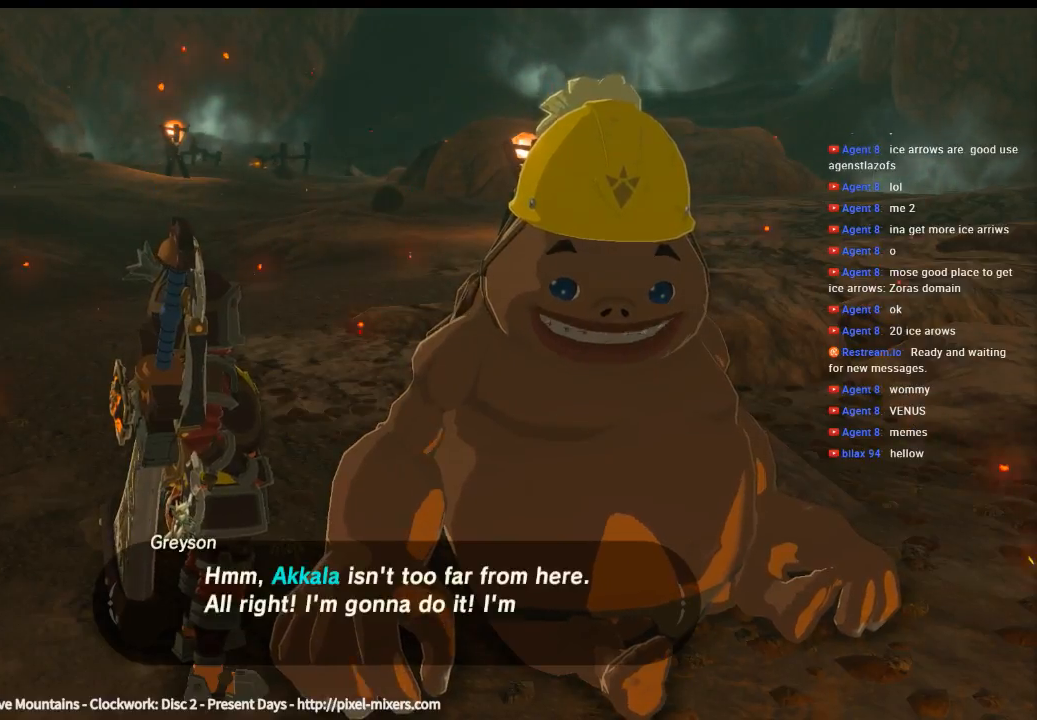
{"dt_ms": 500, "buttons": [], "left_stick": "center", "events": []}
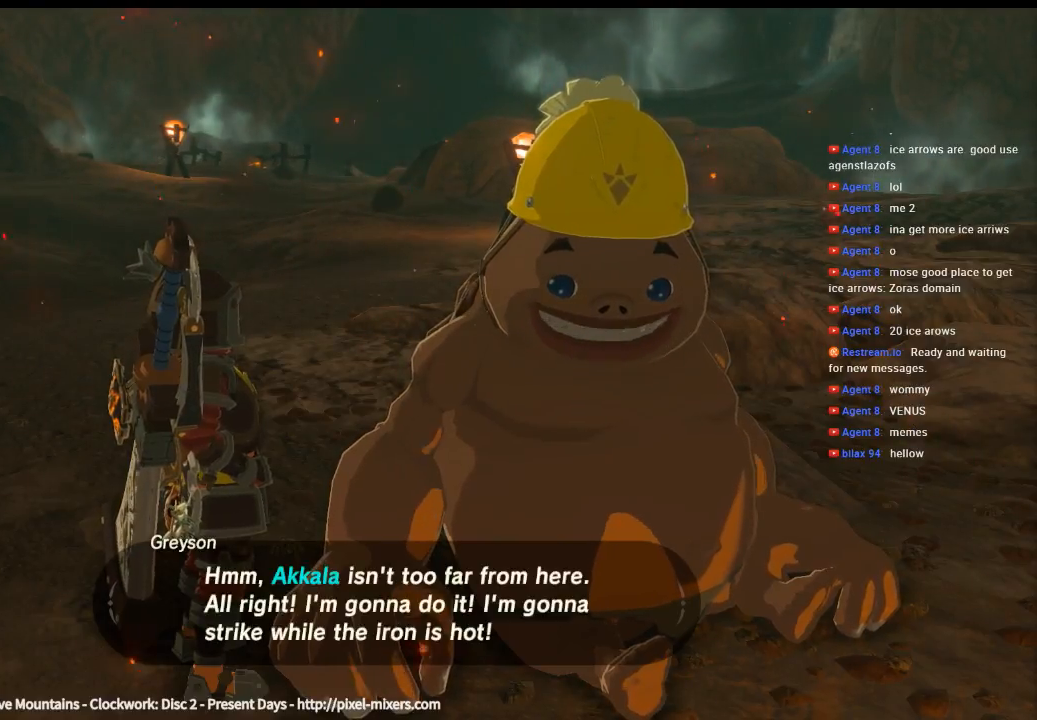
{"dt_ms": 500, "buttons": [], "left_stick": "center", "events": []}
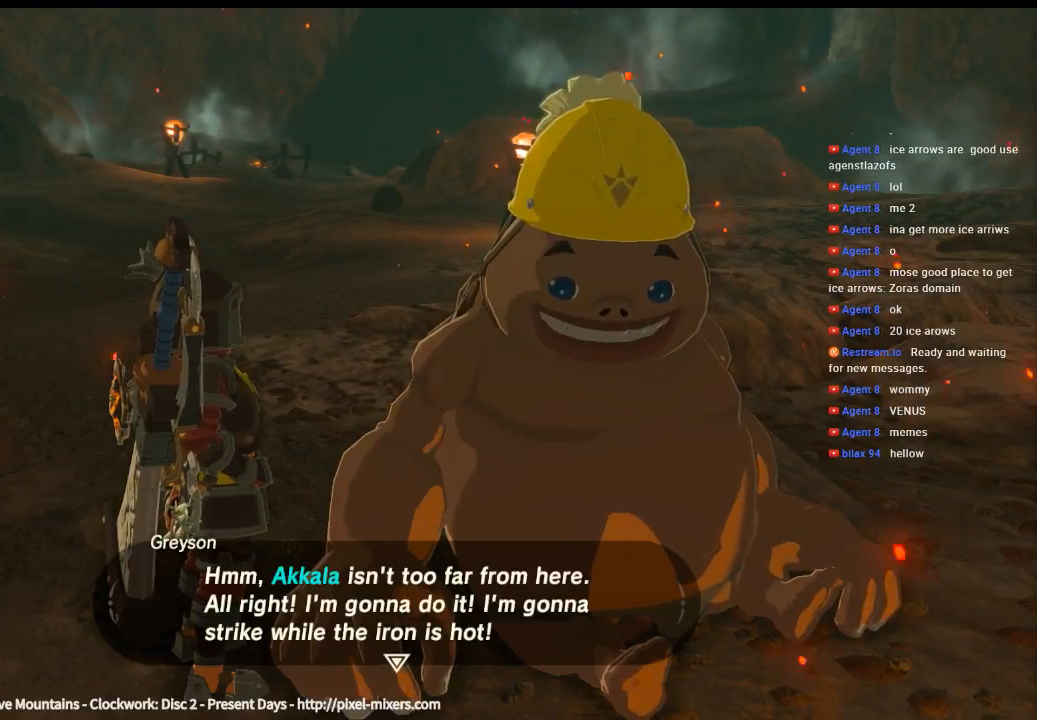
{"dt_ms": 500, "buttons": ["B"], "left_stick": "center", "events": [[366, "B", "down"]]}
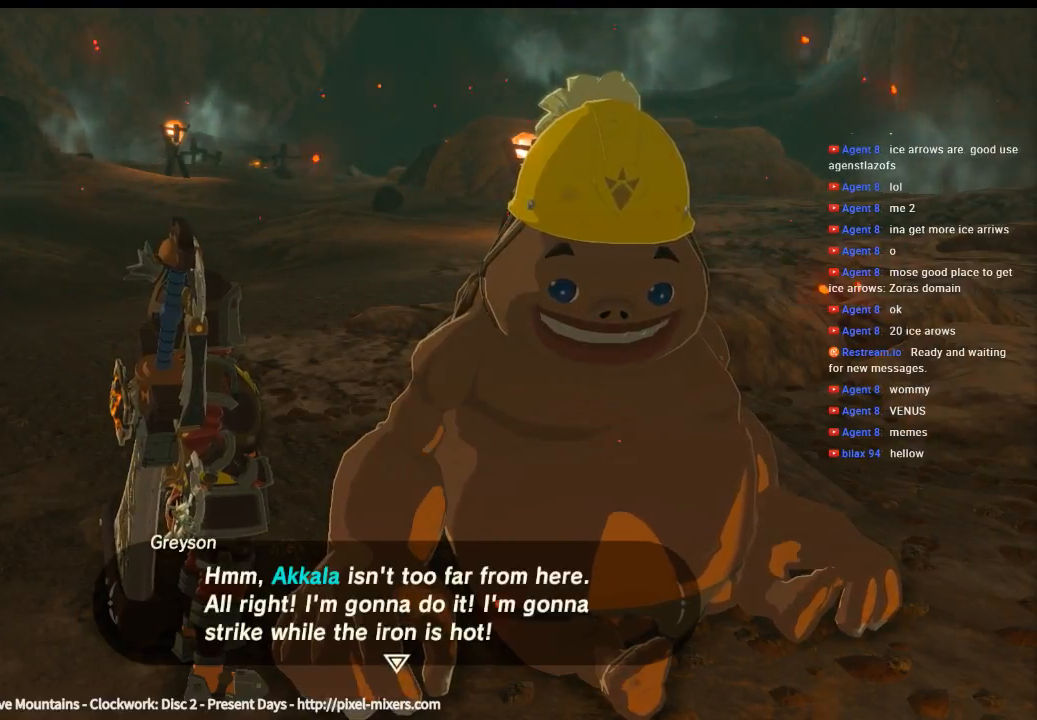
{"dt_ms": 500, "buttons": [], "left_stick": "center", "events": [[66, "B", "up"]]}
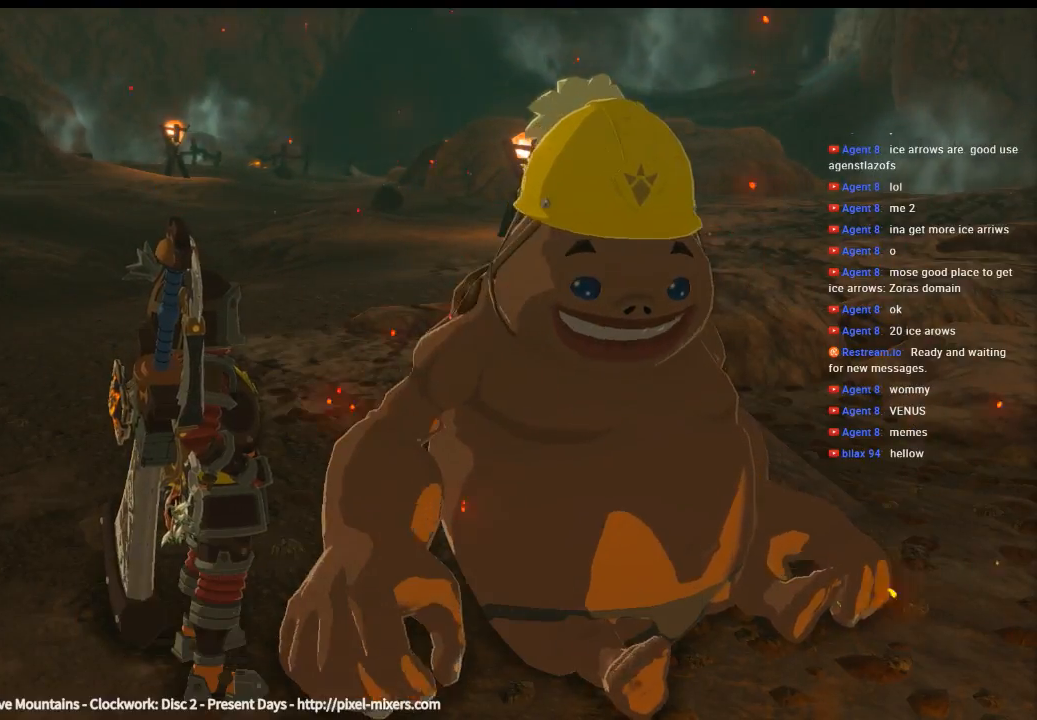
{"dt_ms": 500, "buttons": [], "left_stick": "center", "events": []}